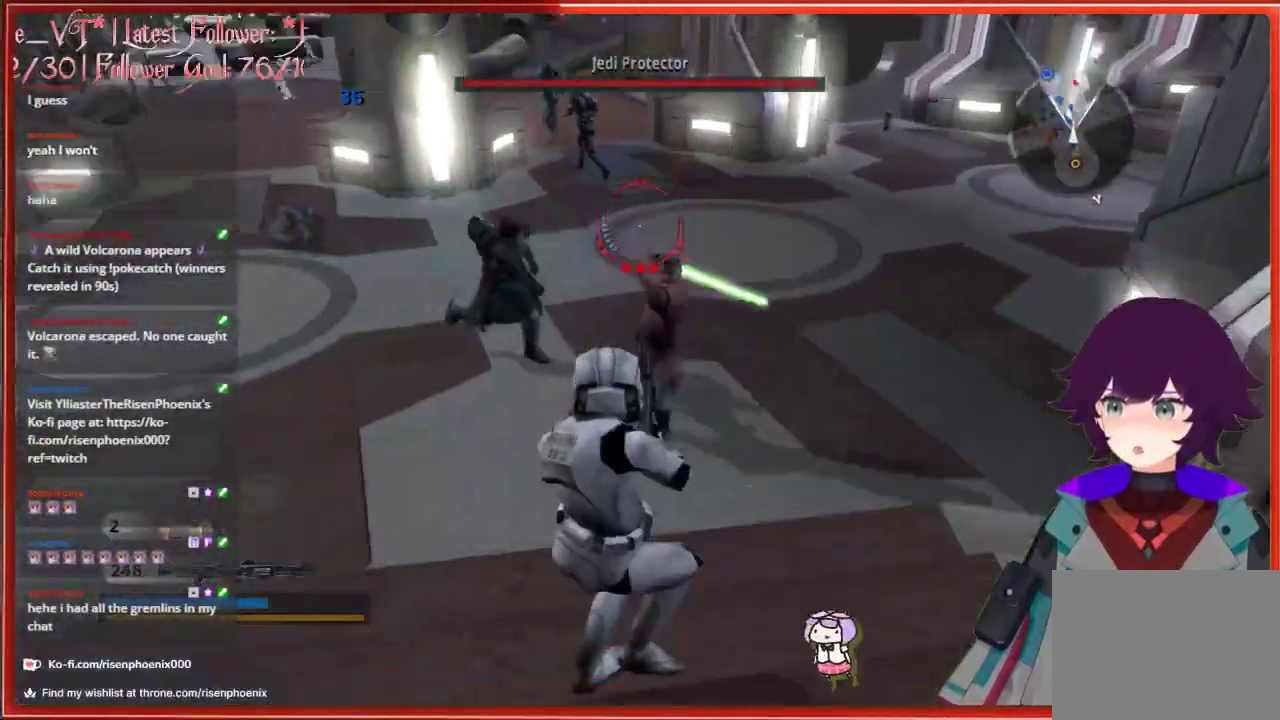
Gameplay with a controller (Xbox layout); each line is a JSON object with the inputs held at the frame after it. "events" lists button and stick changes between this image and that frame as [ms after this image, input, new state], when the widget could be followed in between.
{"buttons": [], "left_stick": "down", "right_stick": "center", "events": [[117, "L2", "up"], [383, "right_stick", "down-right"], [483, "right_stick", "center"]]}
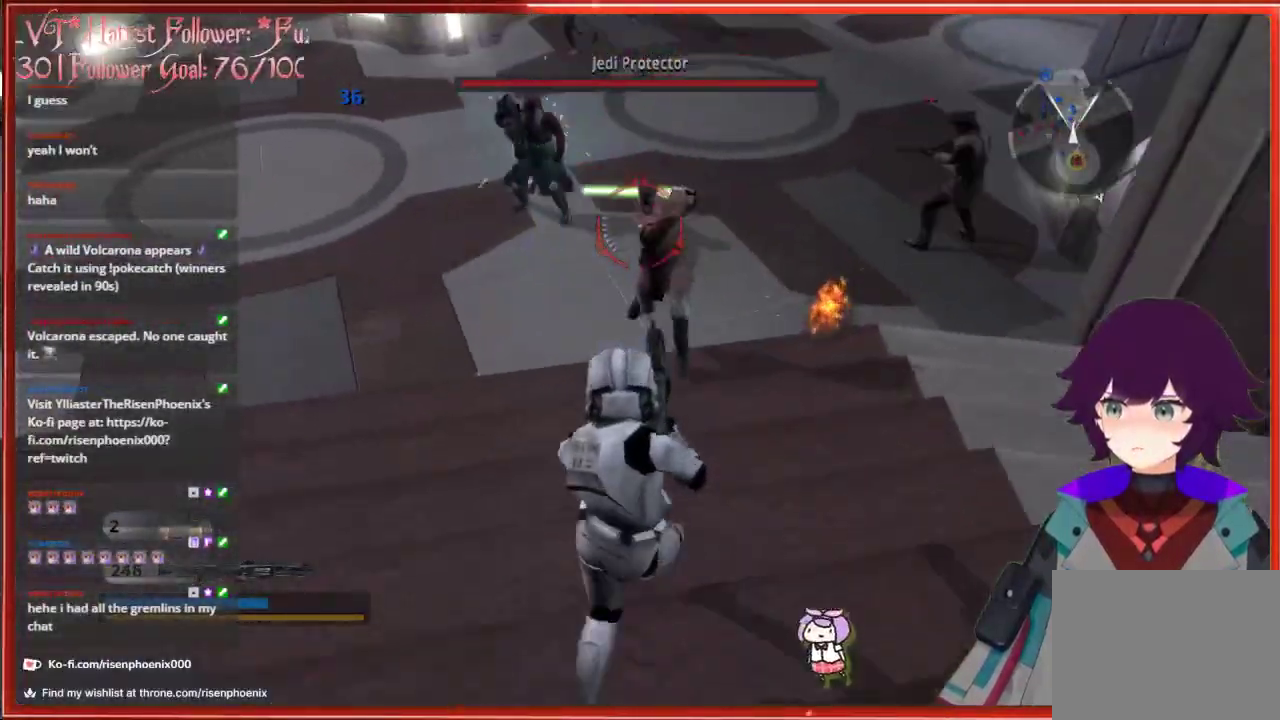
{"buttons": [], "left_stick": "down", "right_stick": "center", "events": [[383, "L2", "down"], [500, "L2", "up"]]}
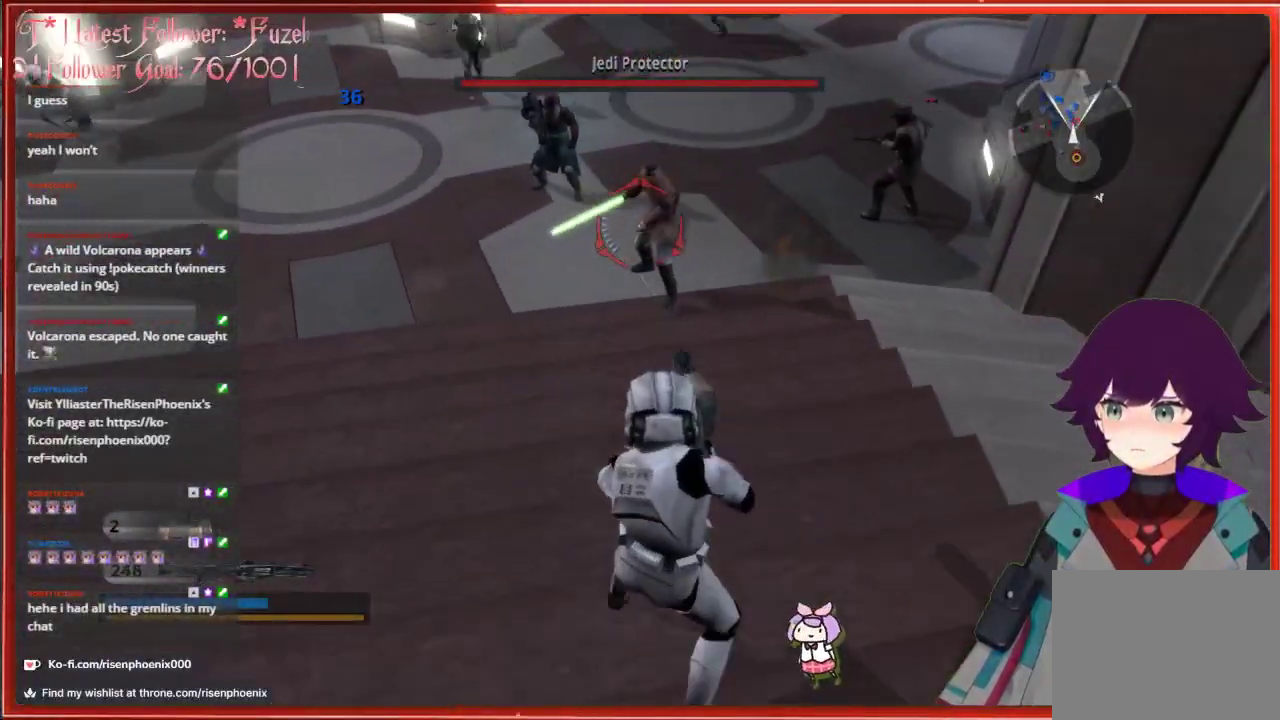
{"buttons": [], "left_stick": "down", "right_stick": "center", "events": [[67, "left_stick", "center"], [483, "left_stick", "down"]]}
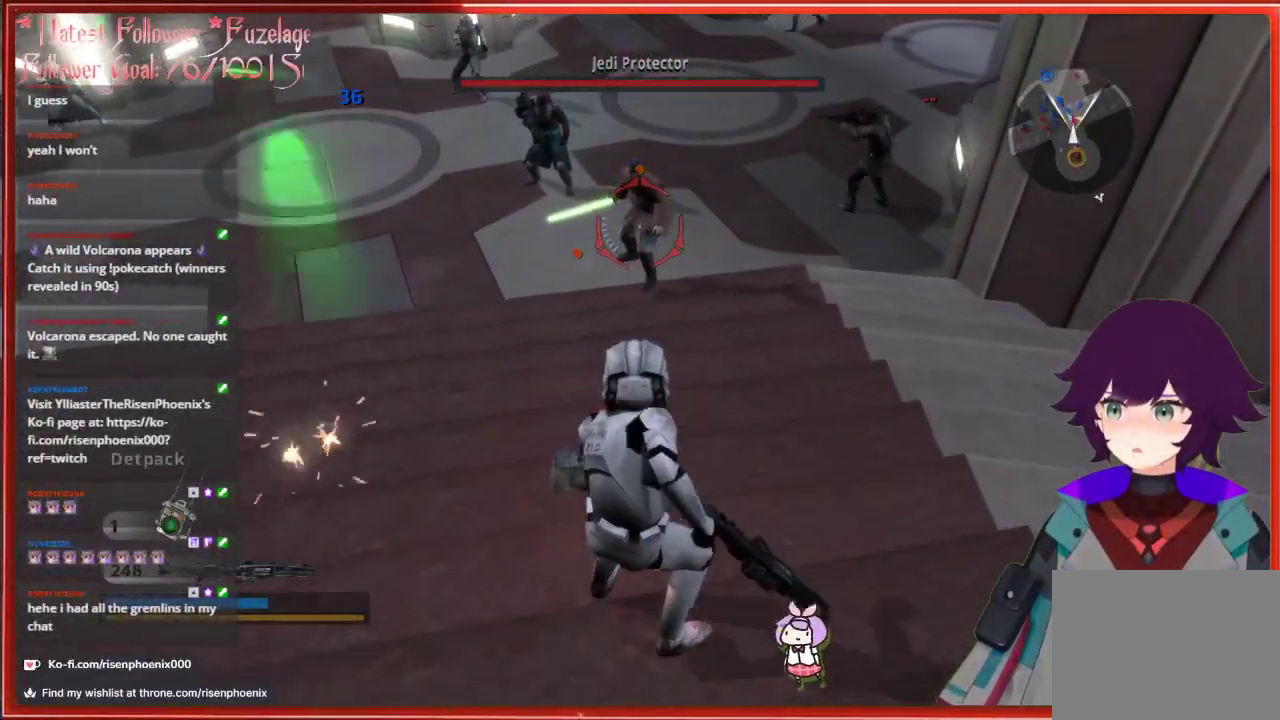
{"buttons": [], "left_stick": "down", "right_stick": "center", "events": []}
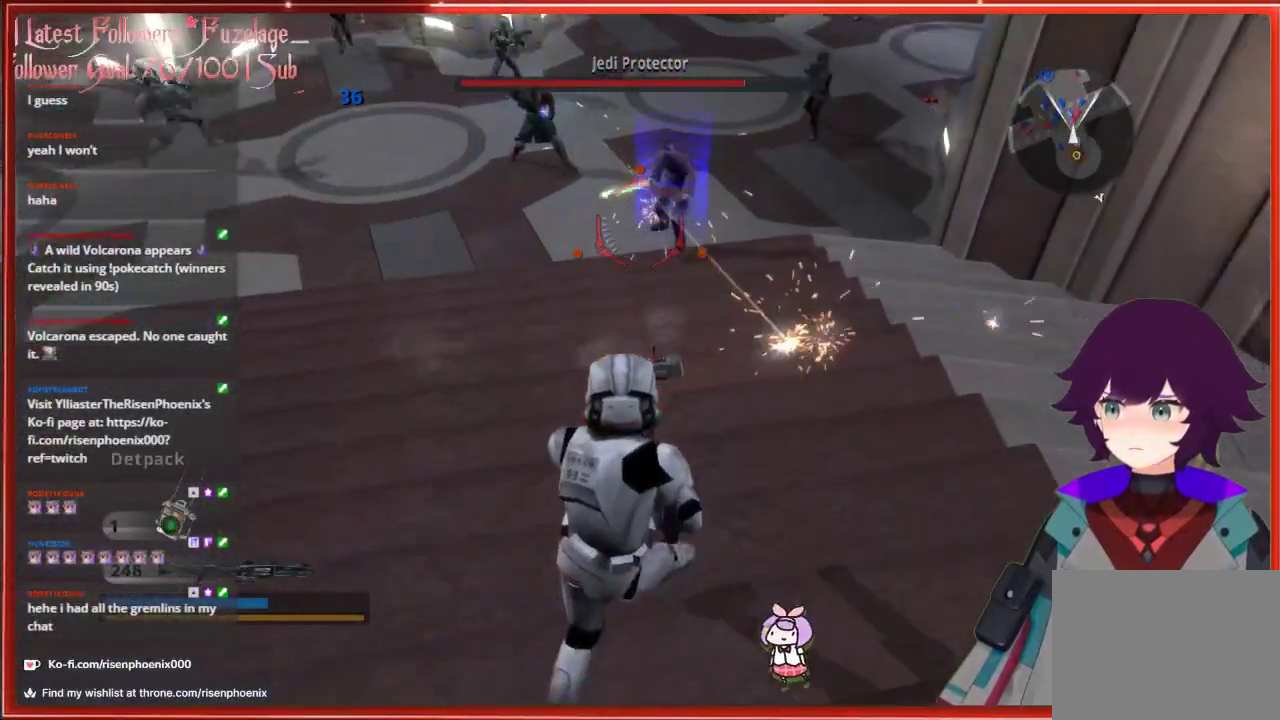
{"buttons": [], "left_stick": "center", "right_stick": "center", "events": [[450, "left_stick", "center"]]}
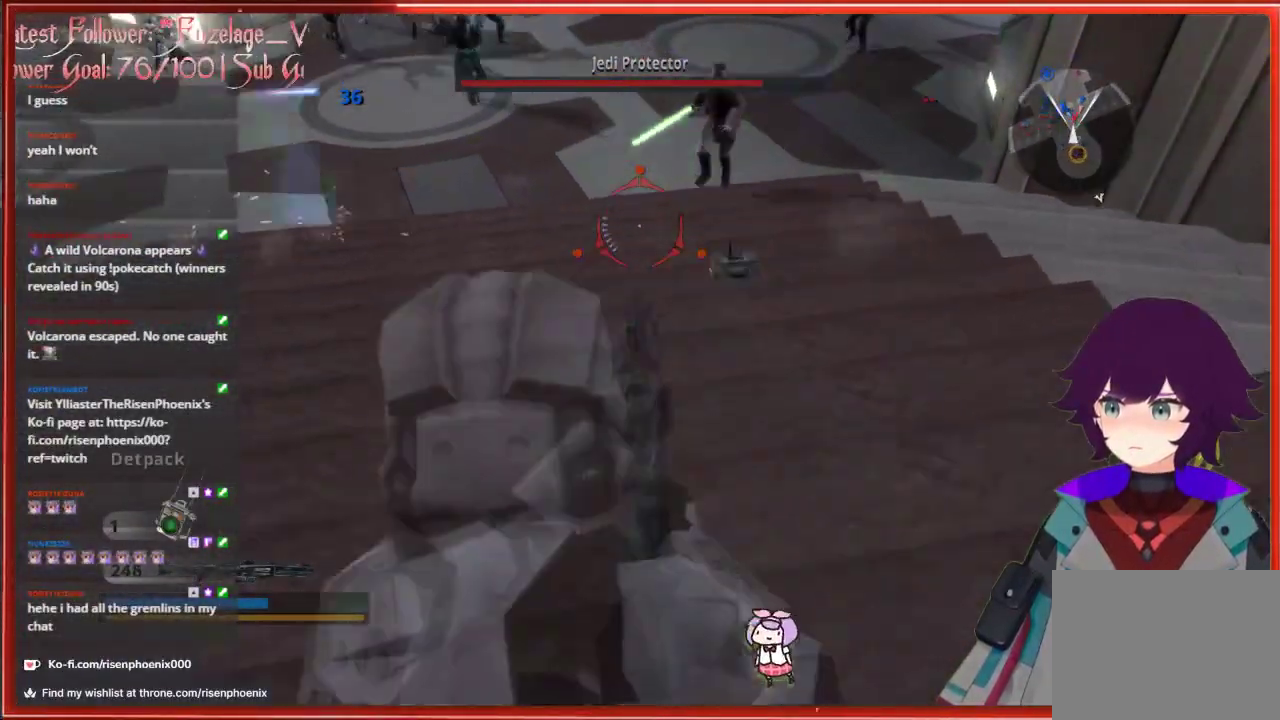
{"buttons": [], "left_stick": "center", "right_stick": "center", "events": [[350, "L2", "down"], [467, "L2", "up"]]}
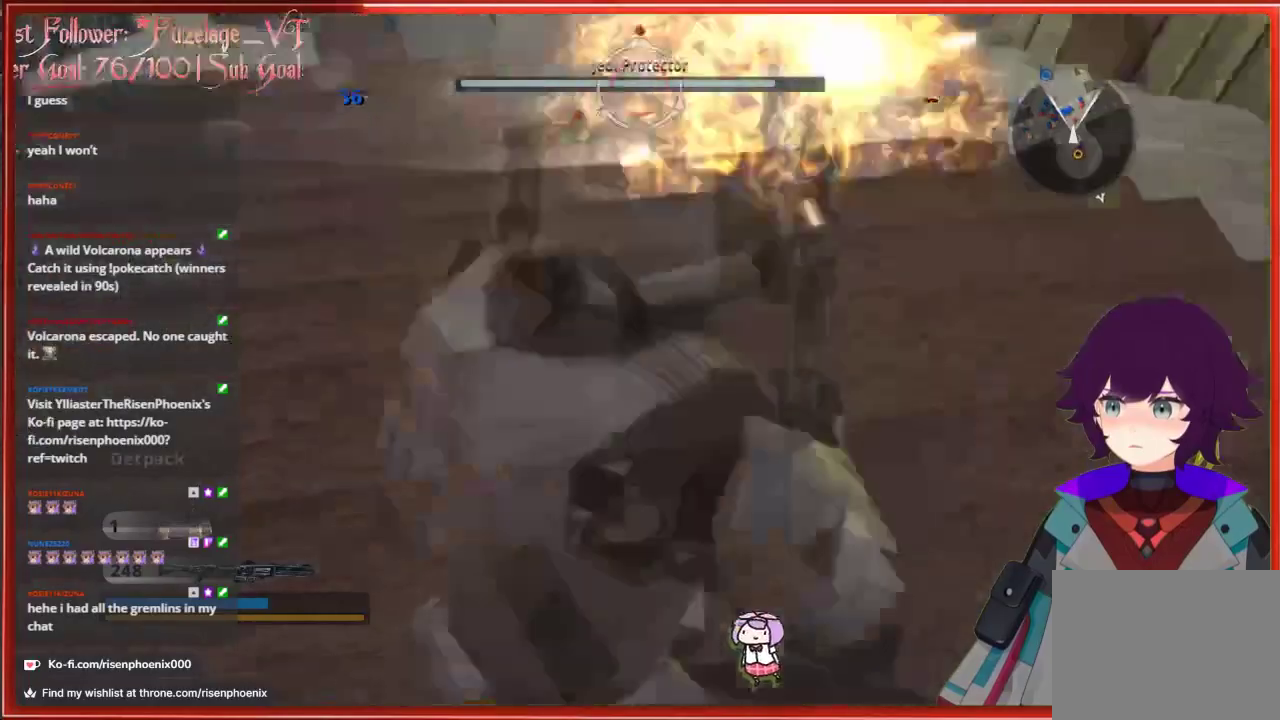
{"buttons": [], "left_stick": "up-left", "right_stick": "center", "events": [[33, "left_stick", "down-left"], [83, "left_stick", "left"], [350, "left_stick", "up-left"]]}
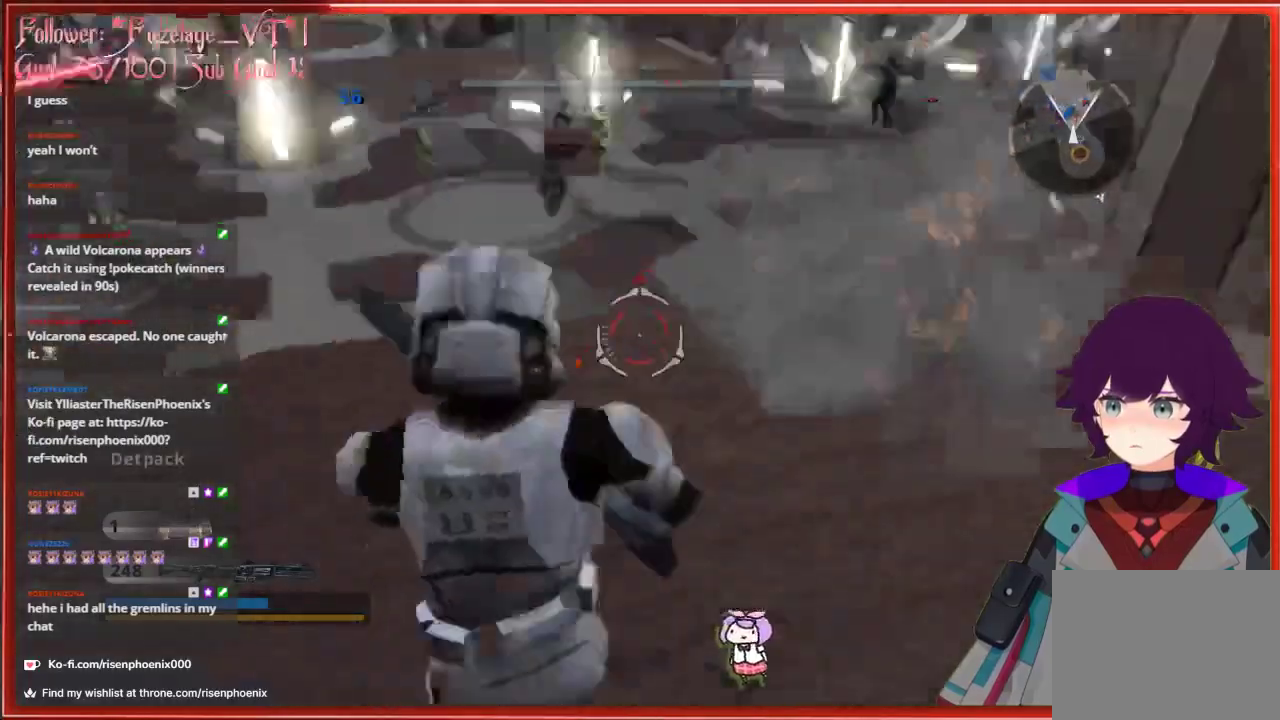
{"buttons": [], "left_stick": "up-left", "right_stick": "left", "events": [[100, "X", "down"], [217, "X", "up"], [417, "right_stick", "left"]]}
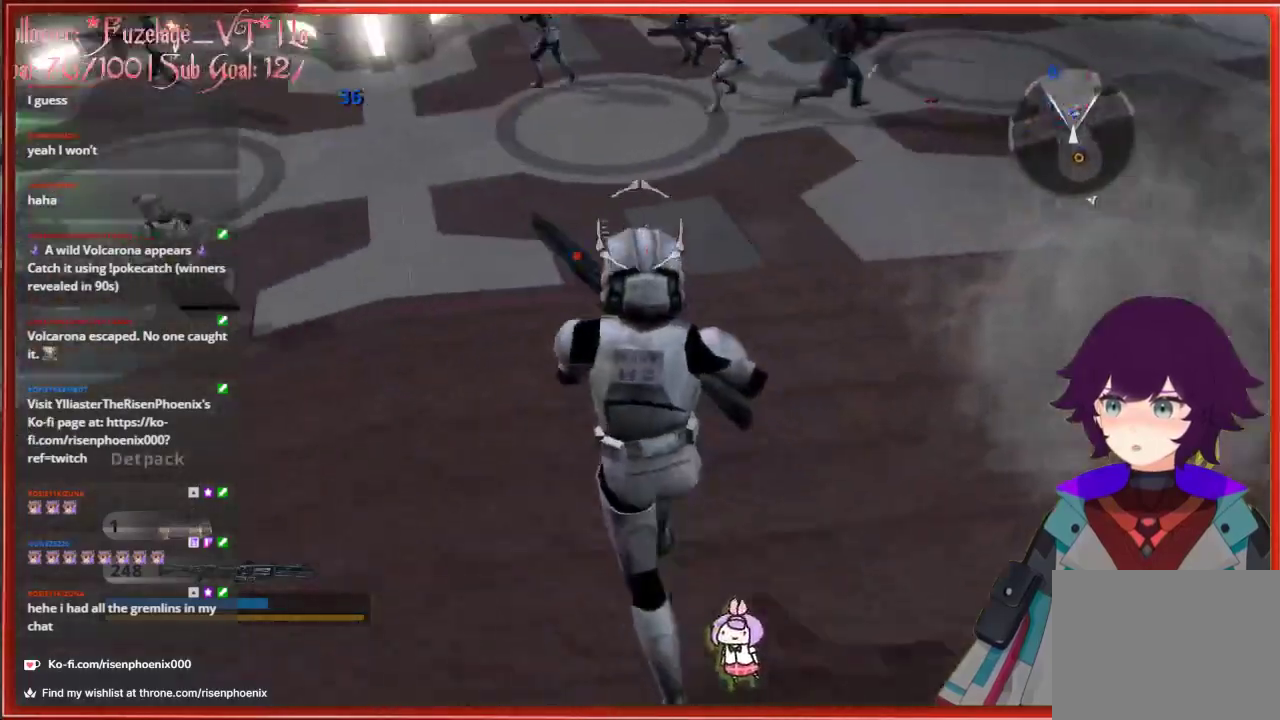
{"buttons": [], "left_stick": "up-left", "right_stick": "left", "events": [[100, "left_stick", "center"], [283, "left_stick", "up-left"]]}
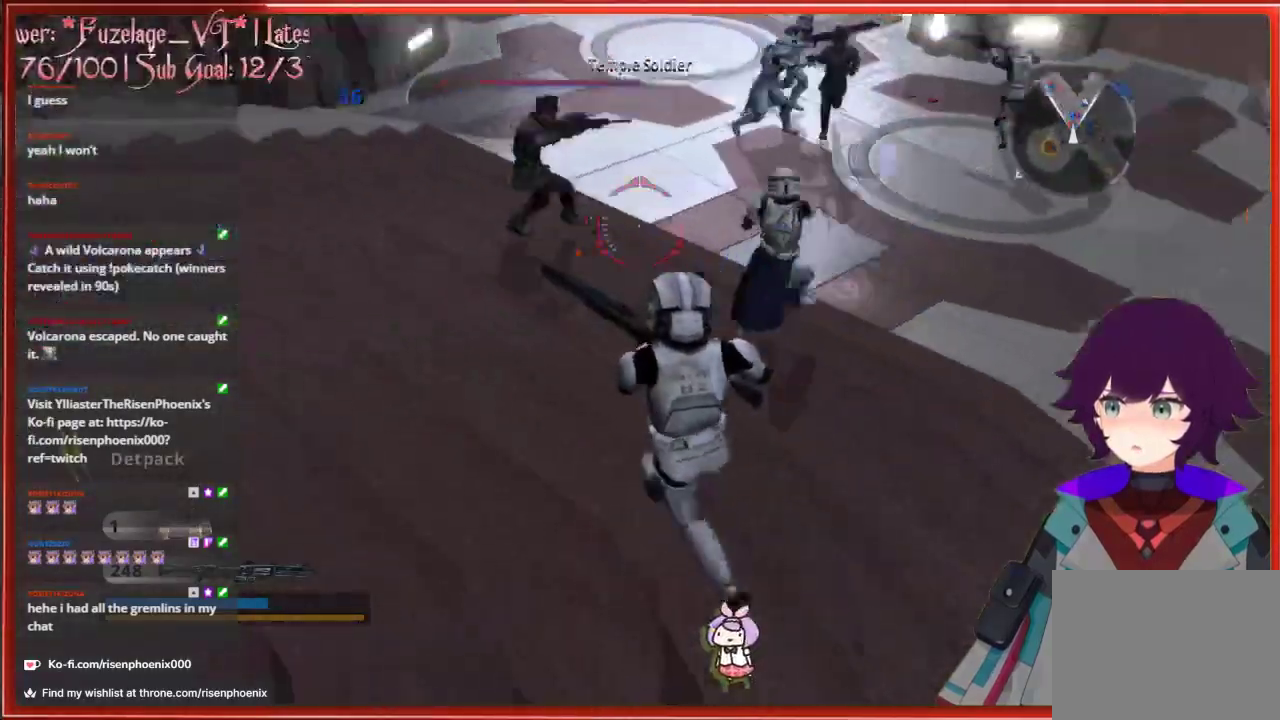
{"buttons": [], "left_stick": "left", "right_stick": "left", "events": [[100, "left_stick", "left"]]}
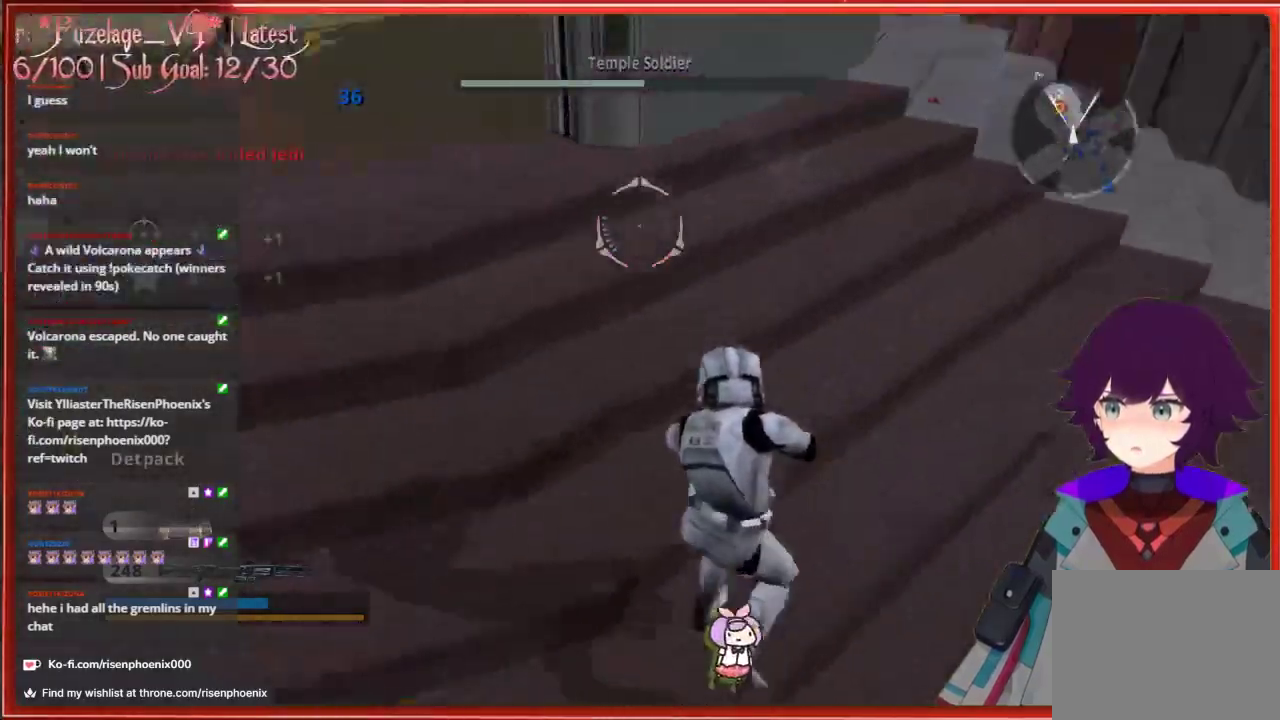
{"buttons": [], "left_stick": "up", "right_stick": "center", "events": [[67, "left_stick", "up-left"], [117, "right_stick", "up"], [167, "left_stick", "up"], [167, "right_stick", "center"], [383, "X", "down"], [483, "X", "up"]]}
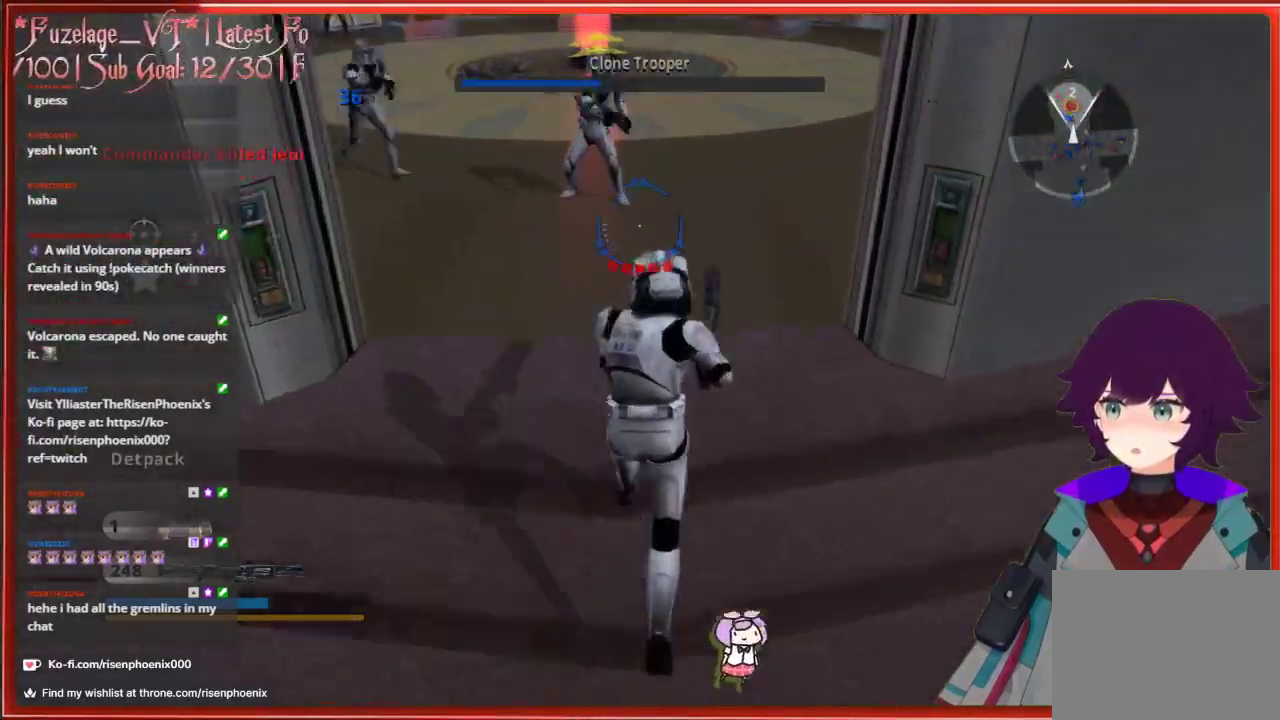
{"buttons": [], "left_stick": "up", "right_stick": "up", "events": [[267, "right_stick", "up"]]}
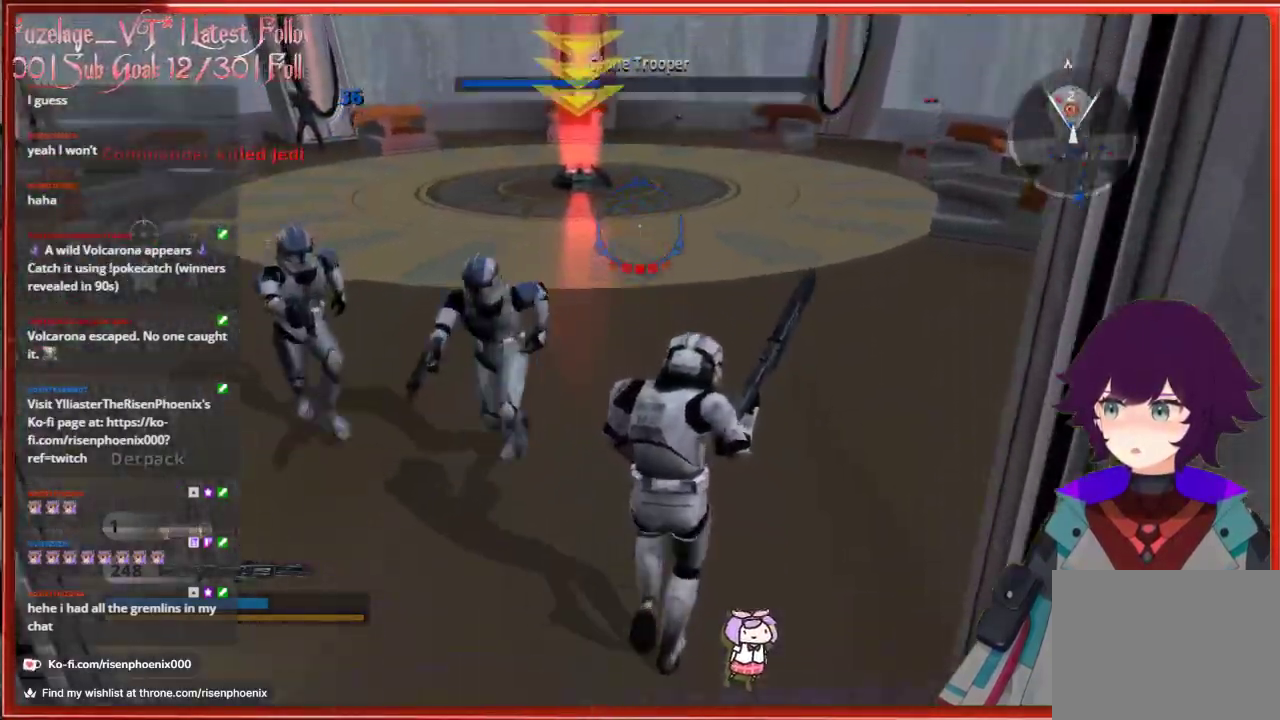
{"buttons": [], "left_stick": "up", "right_stick": "center", "events": [[150, "right_stick", "center"]]}
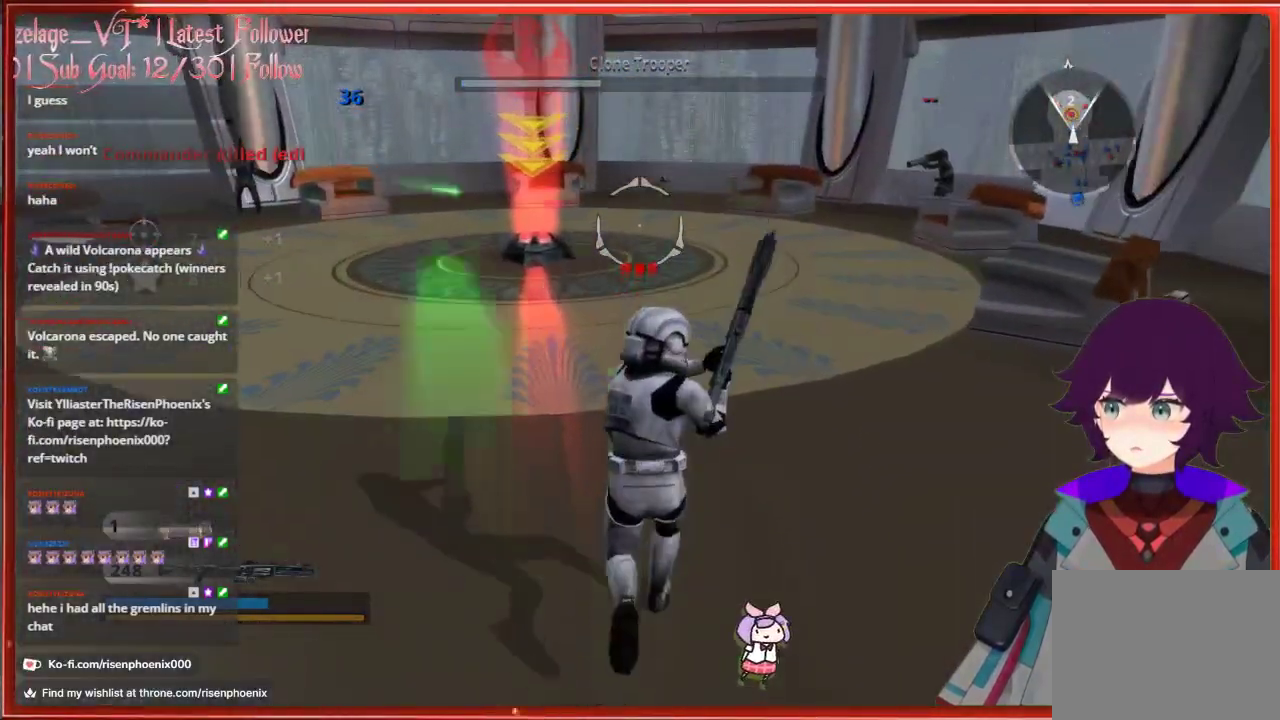
{"buttons": [], "left_stick": "up", "right_stick": "center", "events": []}
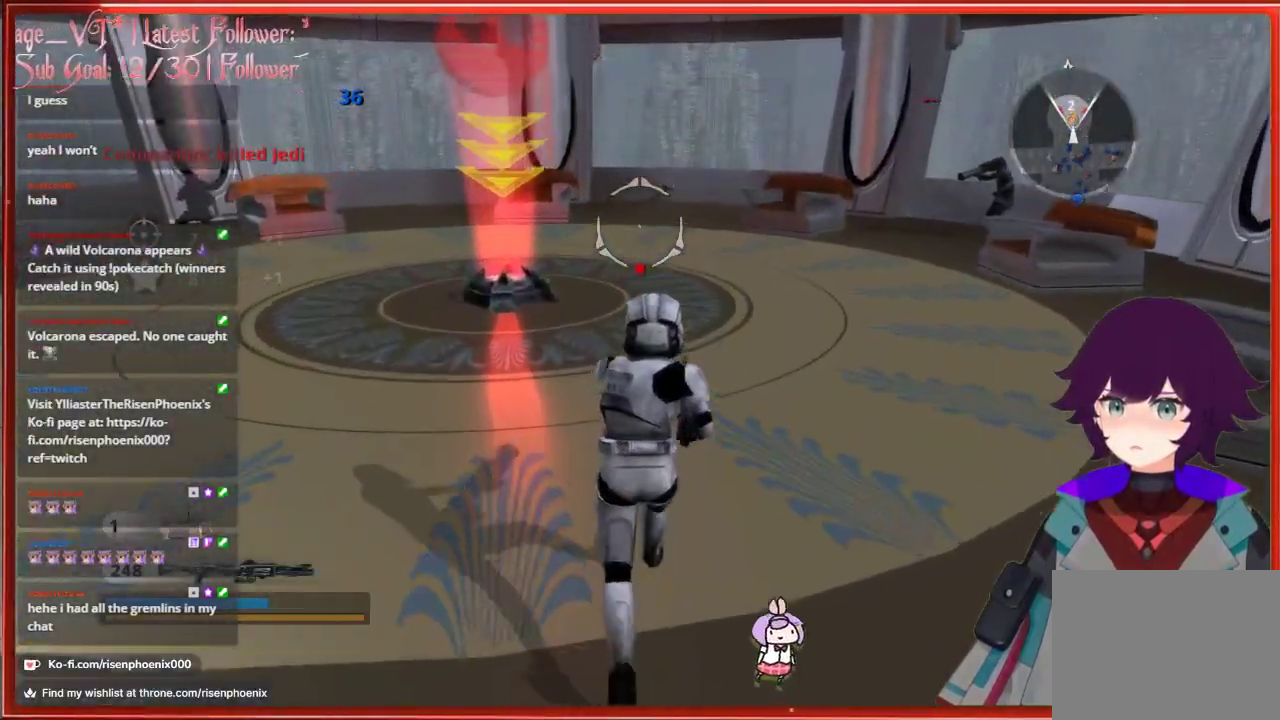
{"buttons": [], "left_stick": "up", "right_stick": "right", "events": [[450, "right_stick", "right"]]}
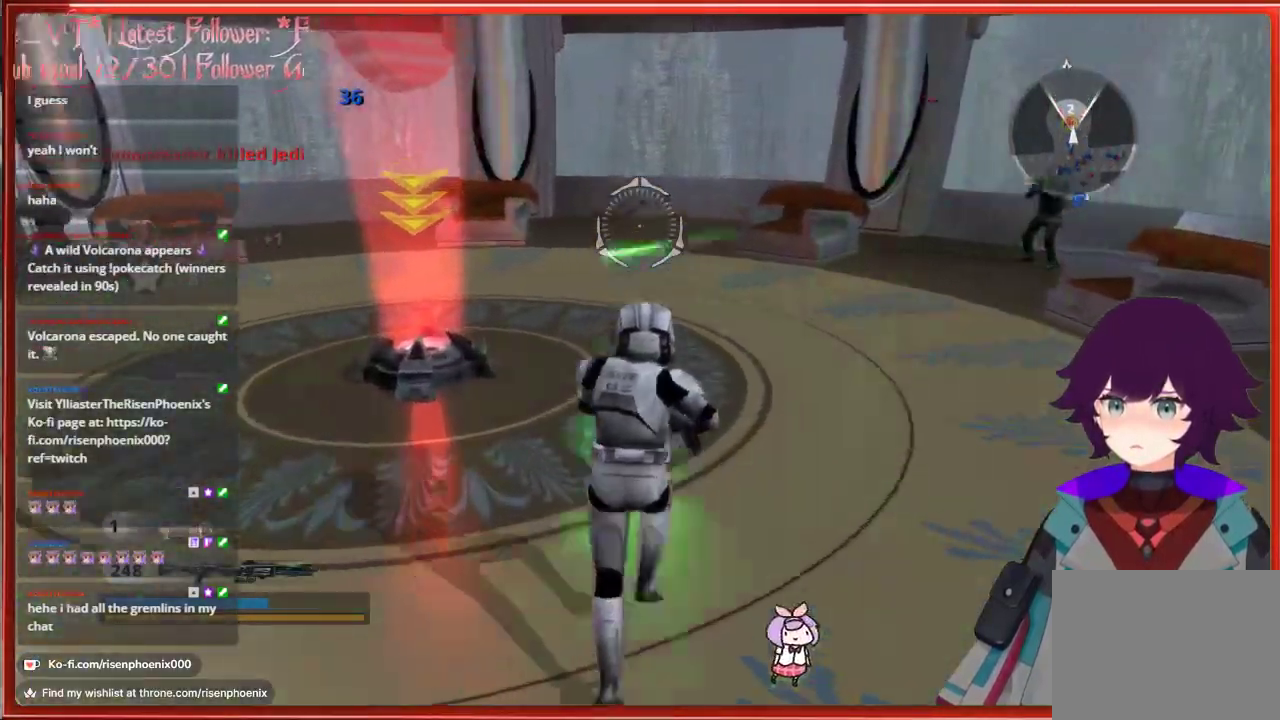
{"buttons": [], "left_stick": "up", "right_stick": "right", "events": []}
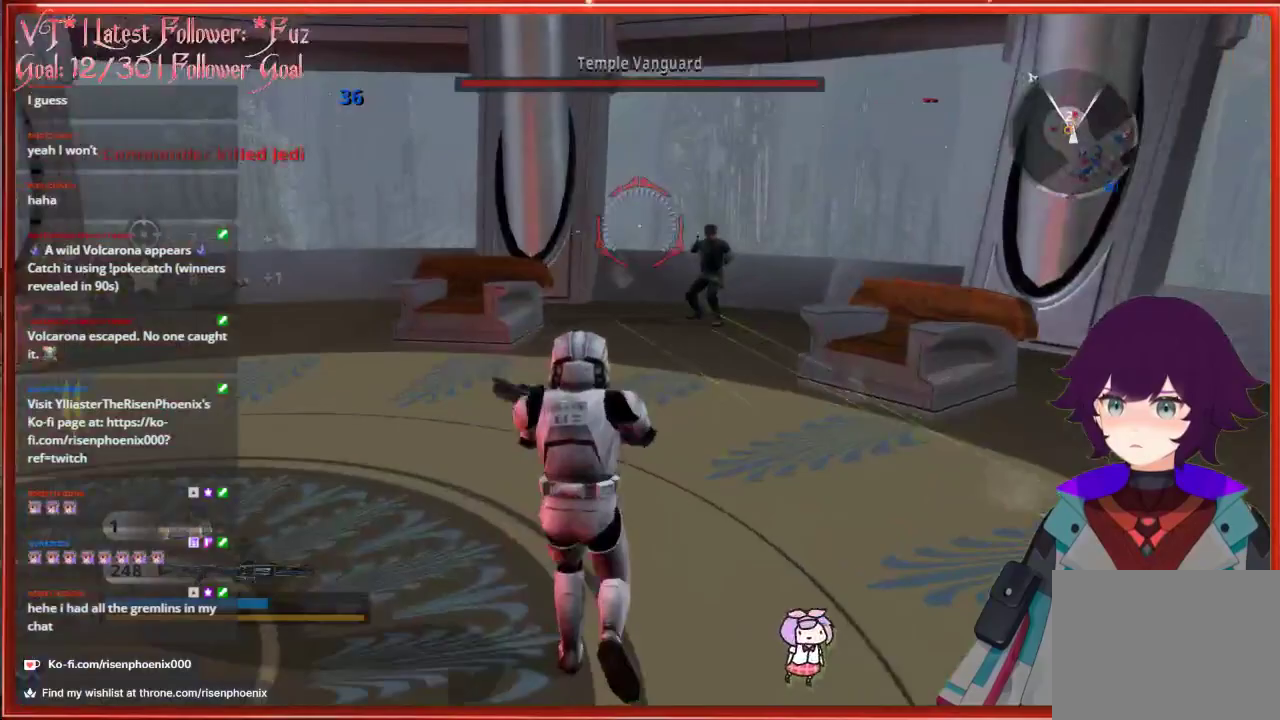
{"buttons": [], "left_stick": "up-left", "right_stick": "center", "events": [[300, "R2", "down"], [367, "right_stick", "center"], [383, "left_stick", "up-left"], [417, "R2", "up"]]}
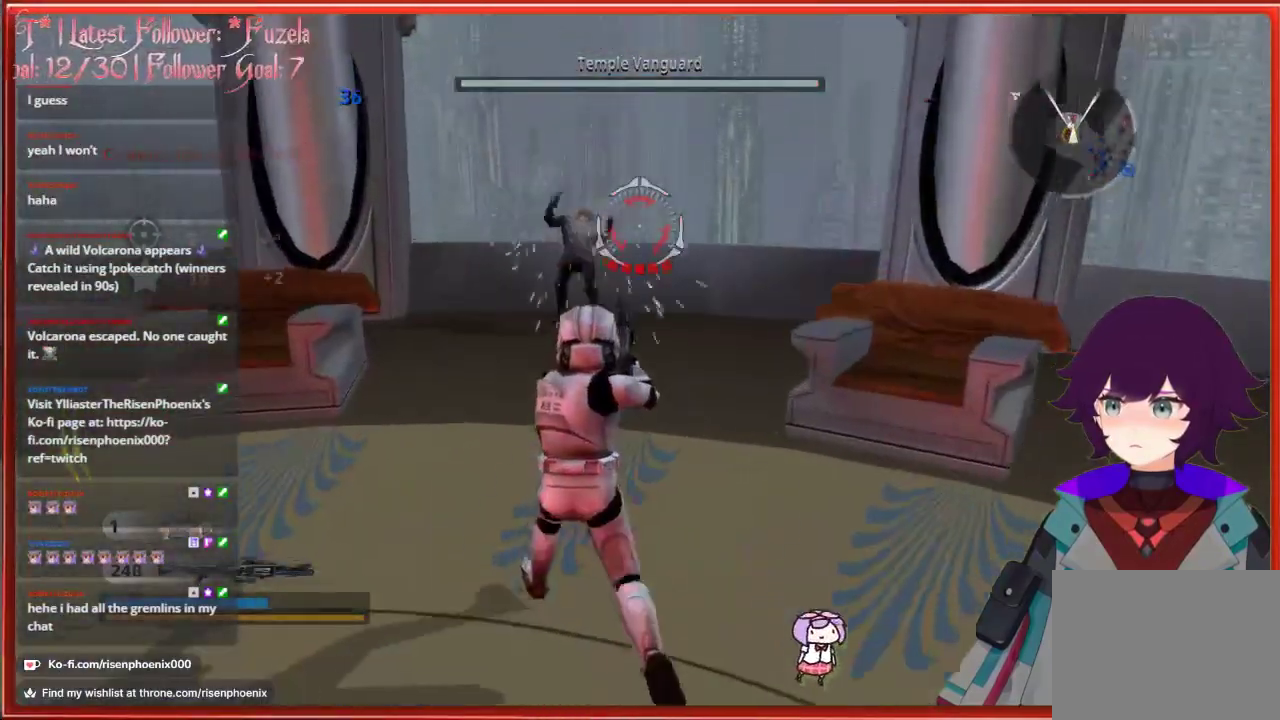
{"buttons": [], "left_stick": "down-left", "right_stick": "right", "events": [[117, "left_stick", "left"], [267, "right_stick", "down-right"], [333, "right_stick", "right"], [433, "left_stick", "down-left"]]}
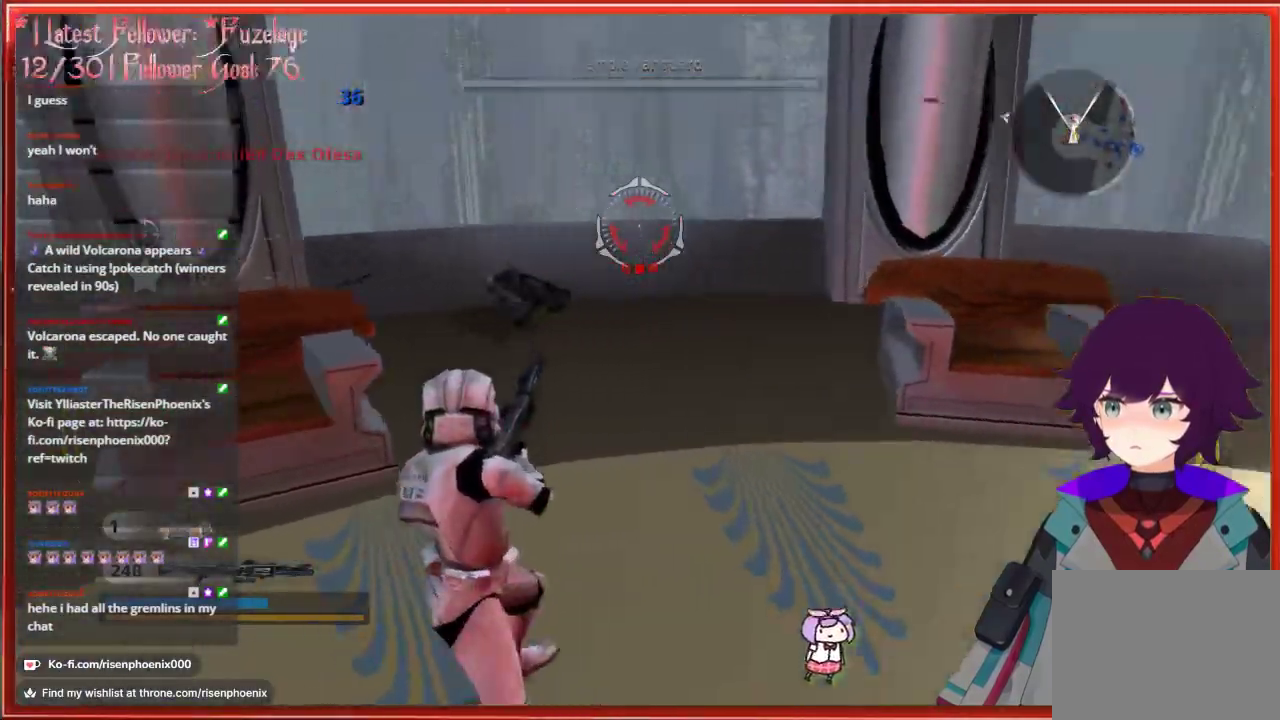
{"buttons": [], "left_stick": "down-left", "right_stick": "right", "events": [[17, "left_stick", "down"], [483, "left_stick", "down-left"]]}
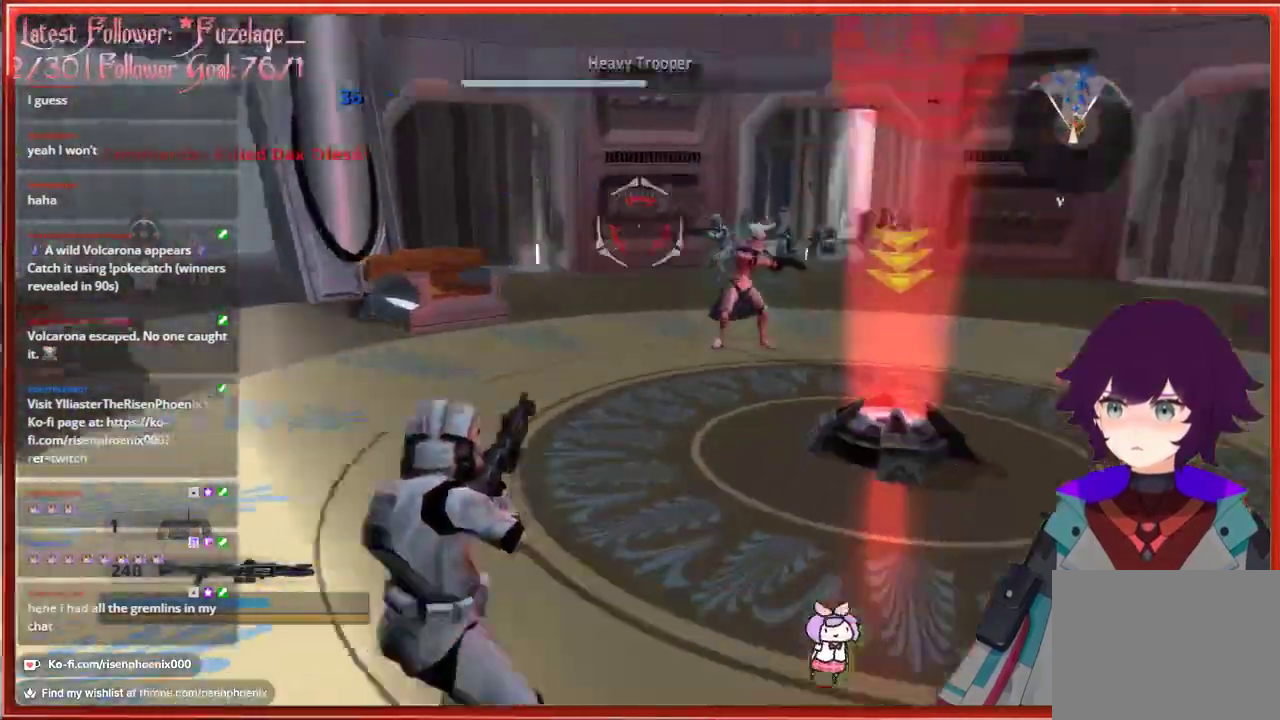
{"buttons": [], "left_stick": "up-left", "right_stick": "center", "events": [[133, "left_stick", "left"], [200, "right_stick", "center"], [267, "left_stick", "up-left"]]}
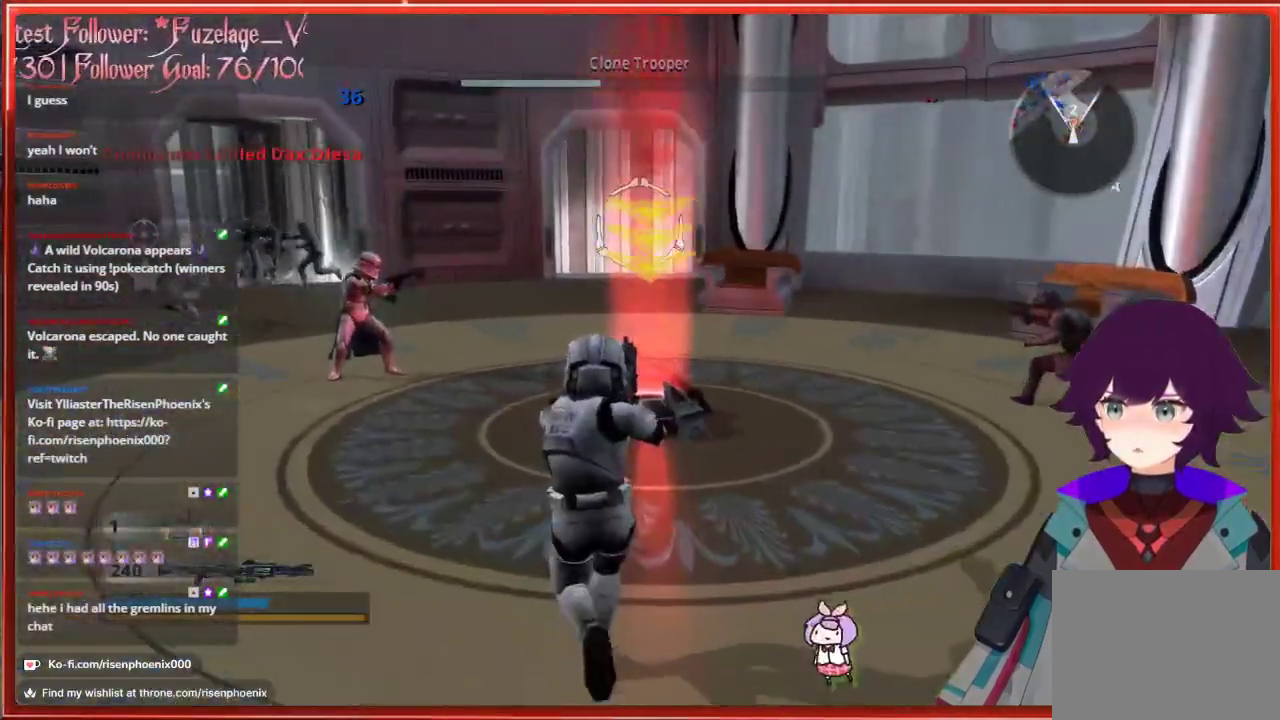
{"buttons": ["R2"], "left_stick": "up-right", "right_stick": "up-right", "events": [[117, "right_stick", "right"], [167, "left_stick", "down-right"], [433, "R2", "down"], [433, "left_stick", "up-right"], [450, "right_stick", "up-right"]]}
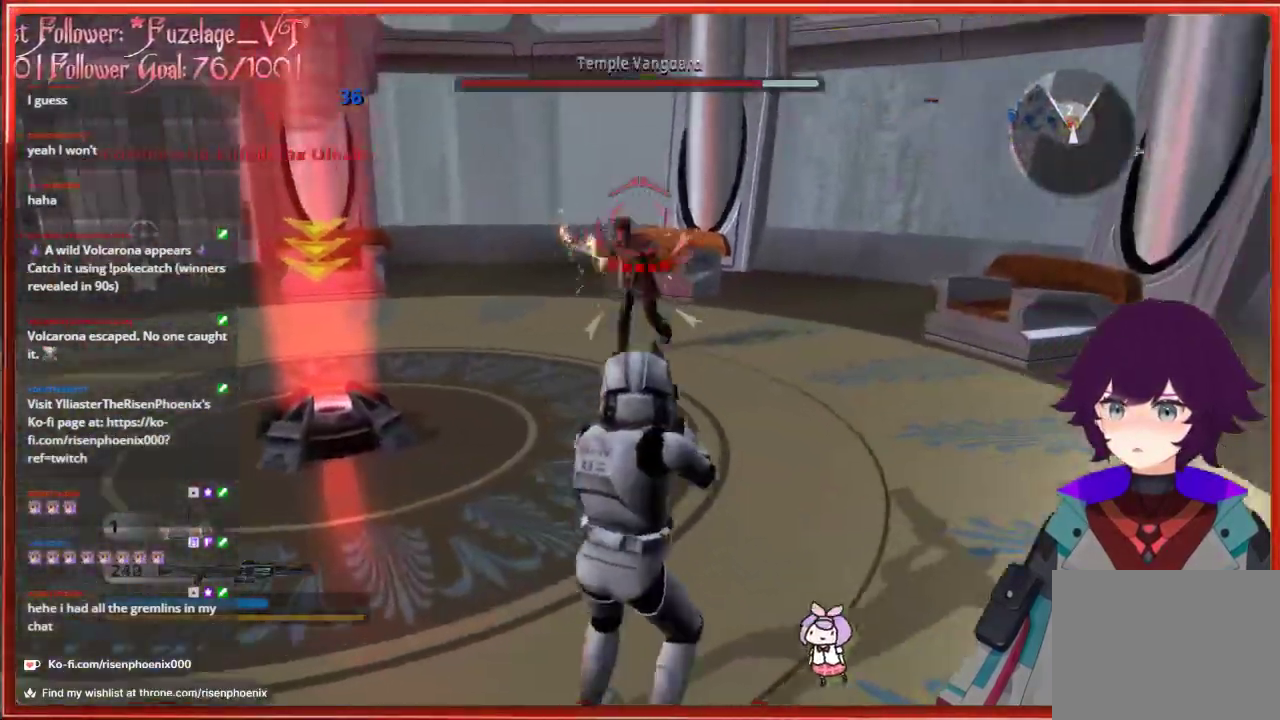
{"buttons": [], "left_stick": "up-left", "right_stick": "left", "events": [[33, "left_stick", "down-right"], [50, "right_stick", "center"], [83, "R2", "up"], [83, "left_stick", "down"], [483, "right_stick", "left"], [500, "left_stick", "up-left"]]}
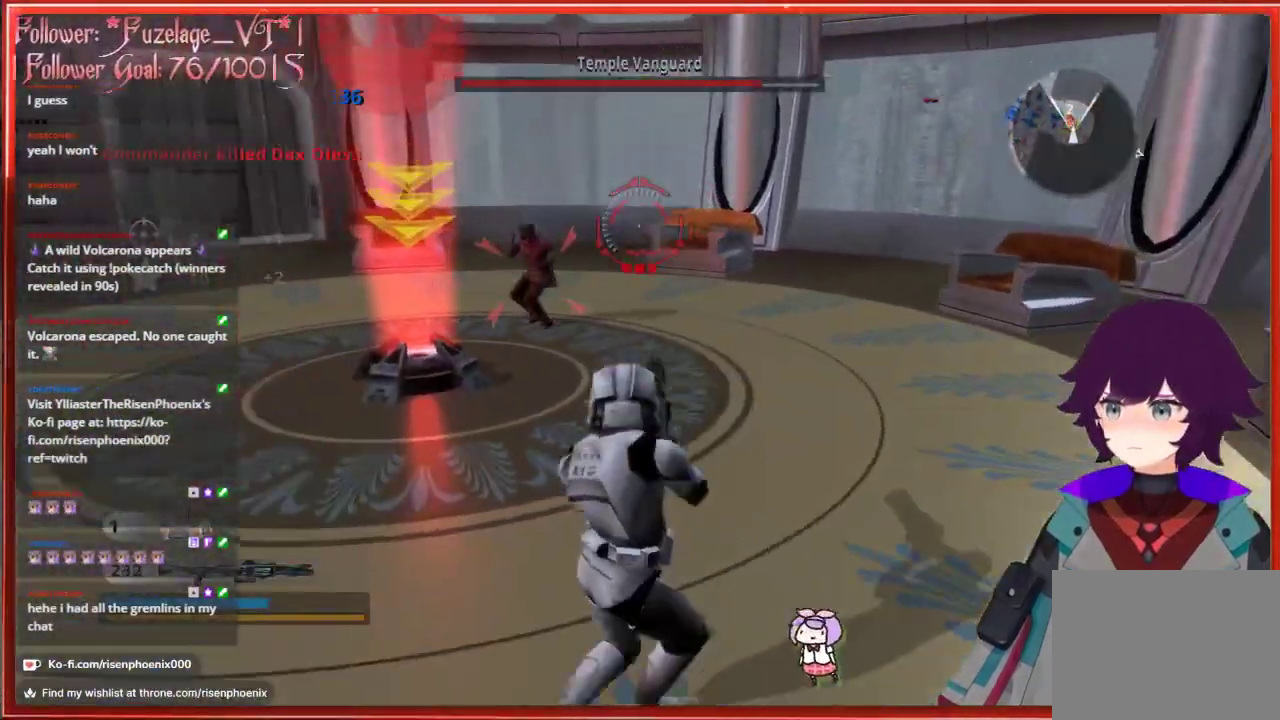
{"buttons": [], "left_stick": "down", "right_stick": "down-right", "events": [[233, "right_stick", "center"], [250, "R2", "down"], [317, "left_stick", "up-right"], [367, "R2", "up"], [367, "right_stick", "down-right"], [400, "left_stick", "down-right"], [483, "left_stick", "down"]]}
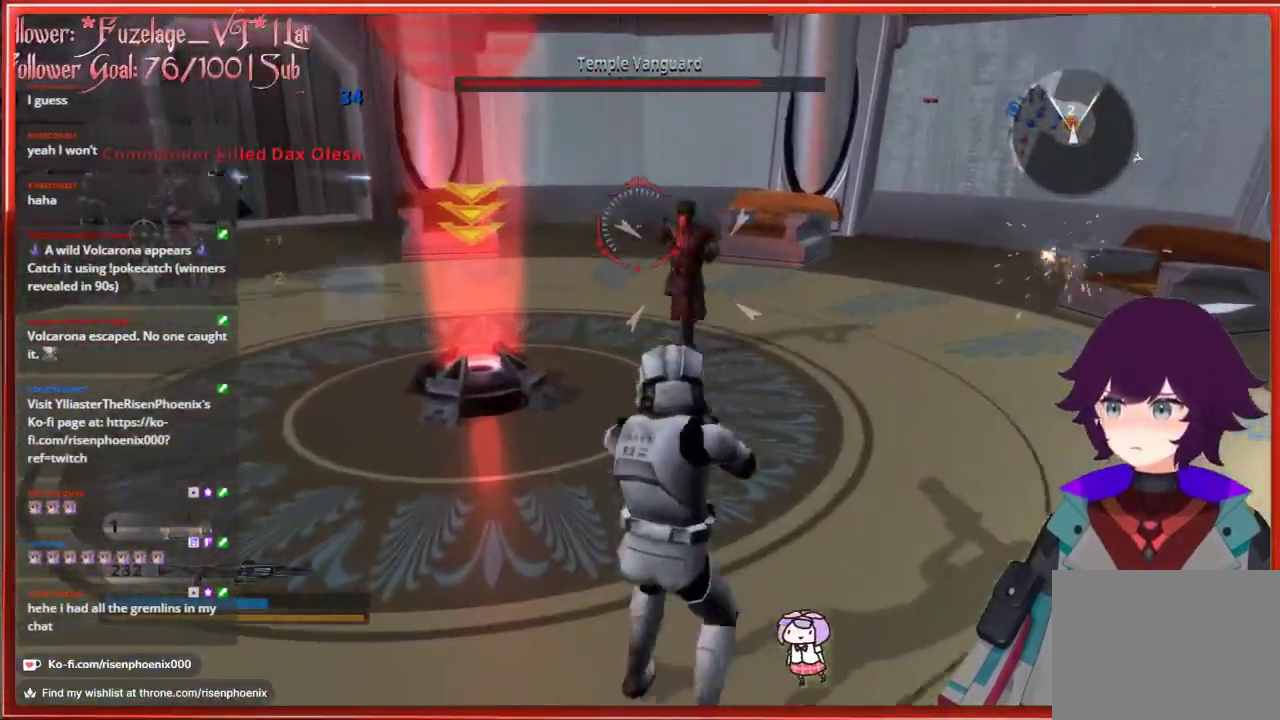
{"buttons": ["R2"], "left_stick": "down", "right_stick": "right", "events": [[17, "right_stick", "center"], [167, "right_stick", "right"], [450, "R2", "down"]]}
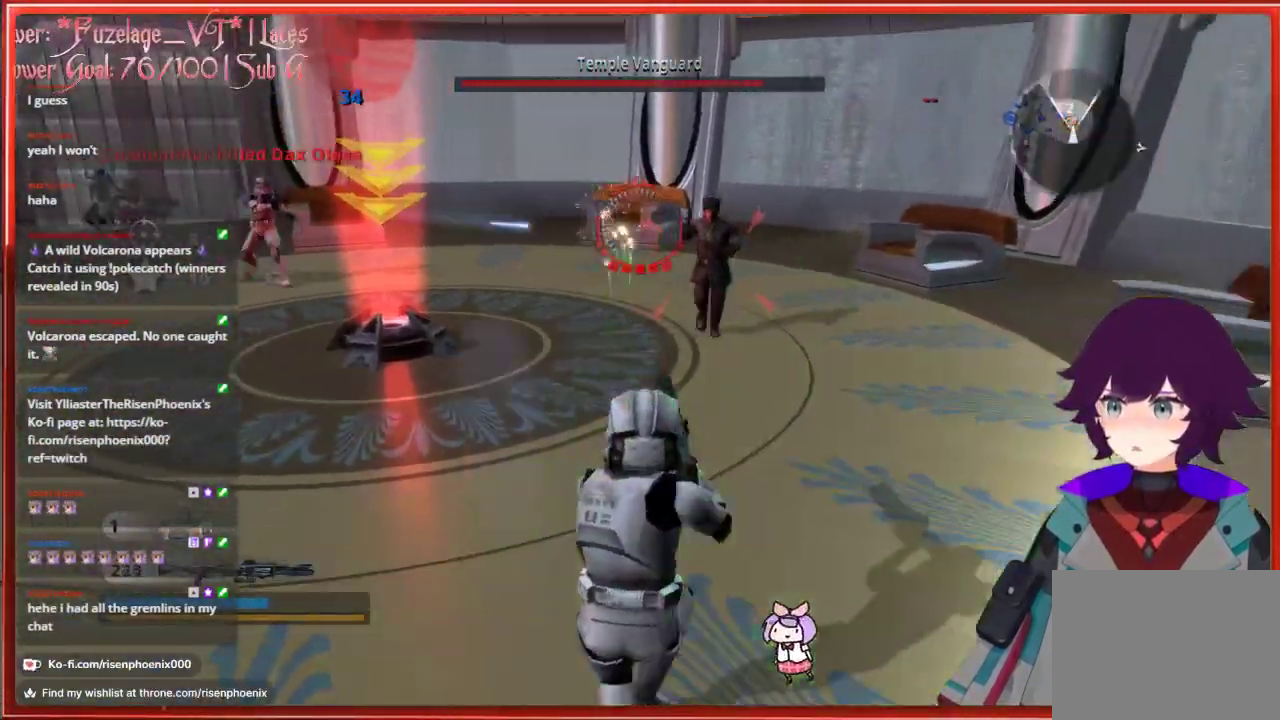
{"buttons": [], "left_stick": "up-left", "right_stick": "center", "events": [[100, "R2", "up"], [200, "left_stick", "center"], [250, "left_stick", "up-left"], [350, "right_stick", "center"]]}
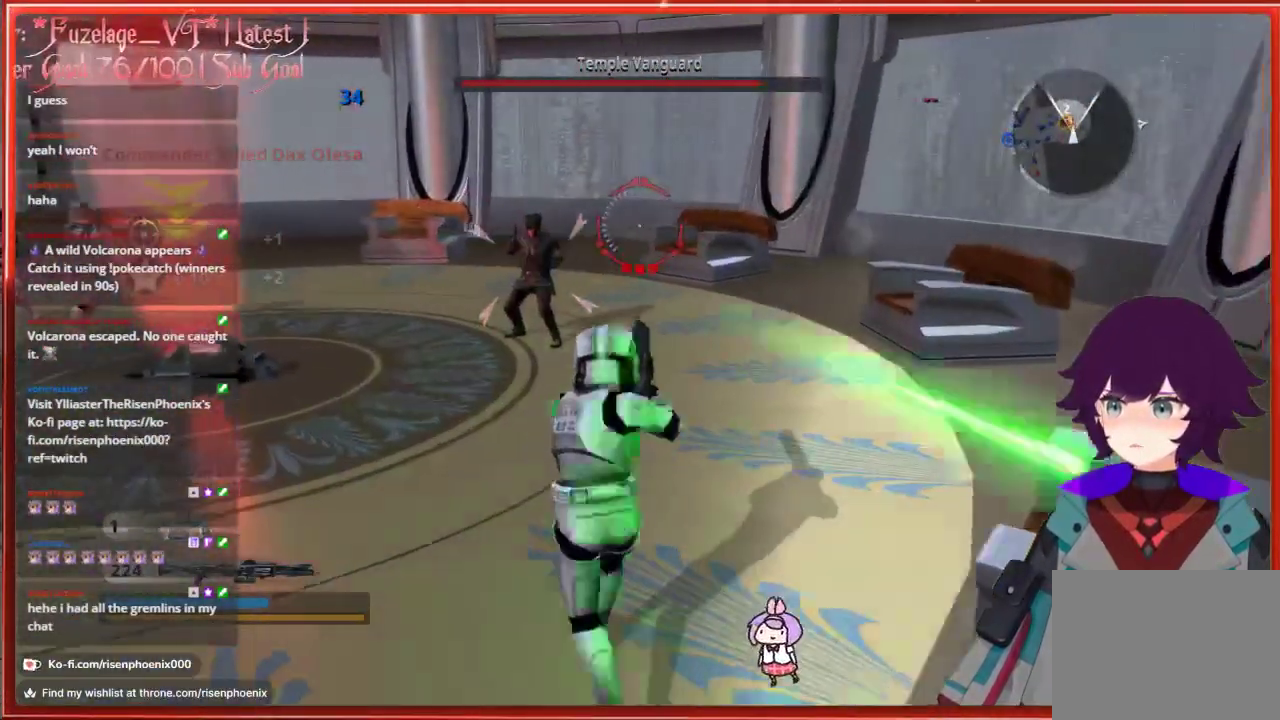
{"buttons": [], "left_stick": "left", "right_stick": "right", "events": [[50, "left_stick", "down-left"], [350, "right_stick", "right"], [417, "left_stick", "left"]]}
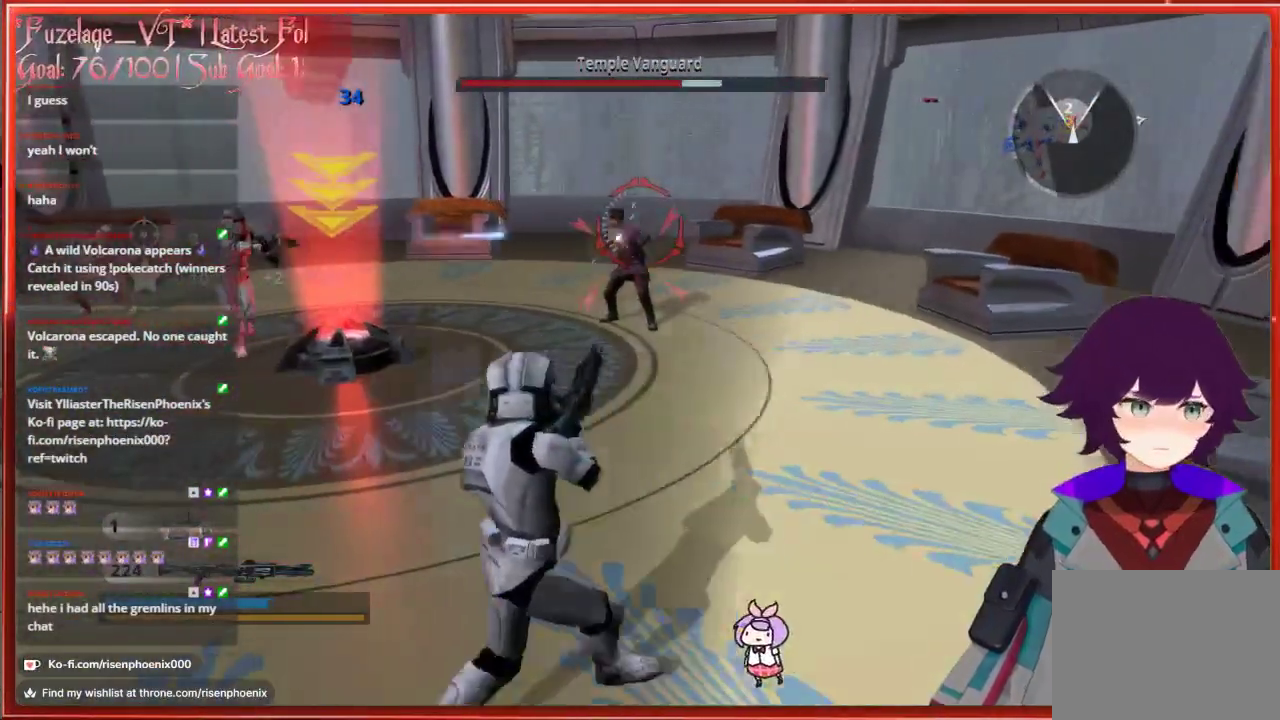
{"buttons": [], "left_stick": "up-left", "right_stick": "center", "events": [[17, "left_stick", "up-left"], [117, "R2", "down"], [167, "left_stick", "up"], [267, "R2", "up"], [433, "left_stick", "up-left"], [467, "right_stick", "center"]]}
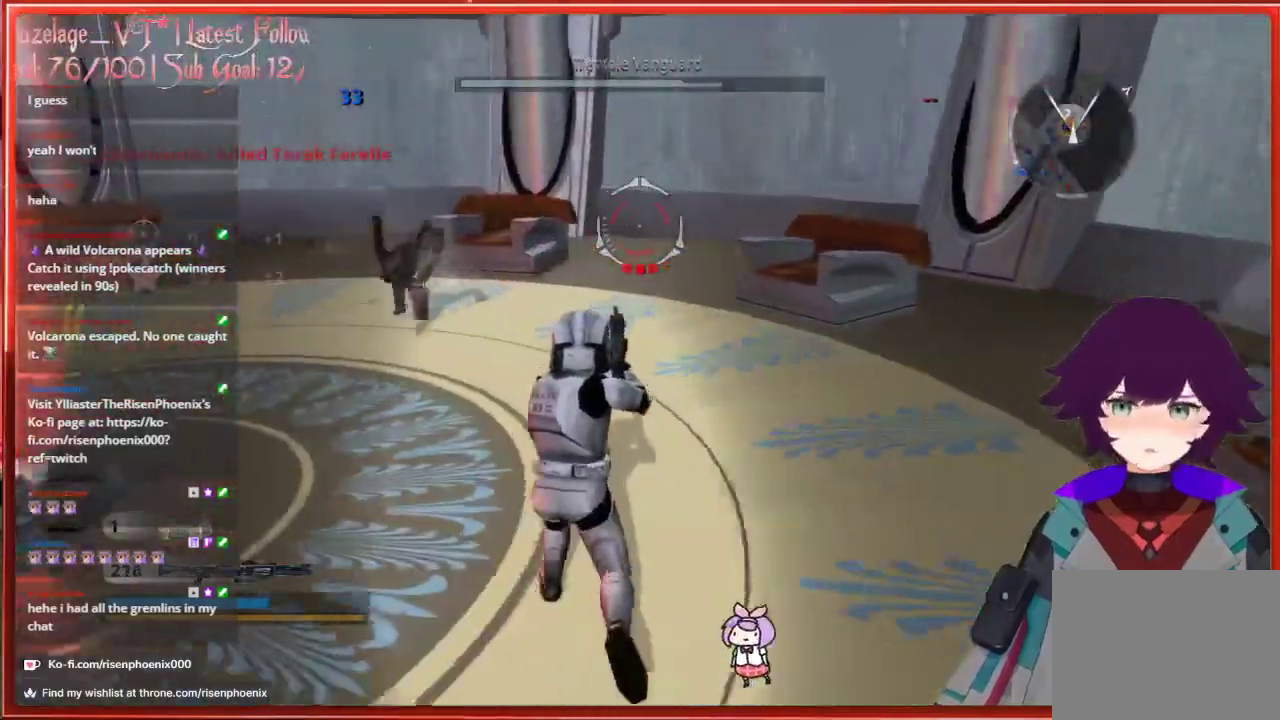
{"buttons": [], "left_stick": "right", "right_stick": "left", "events": [[267, "right_stick", "left"], [300, "left_stick", "up-right"], [500, "left_stick", "right"]]}
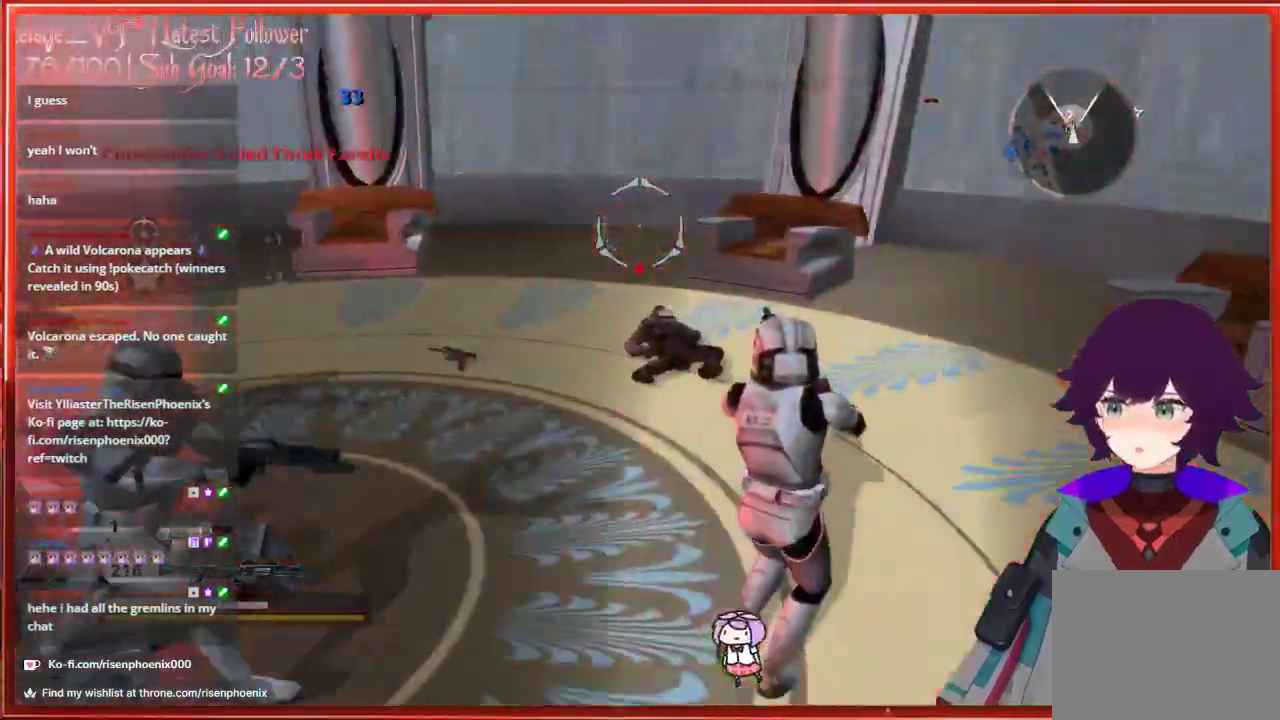
{"buttons": [], "left_stick": "down-right", "right_stick": "left", "events": [[267, "left_stick", "down-right"]]}